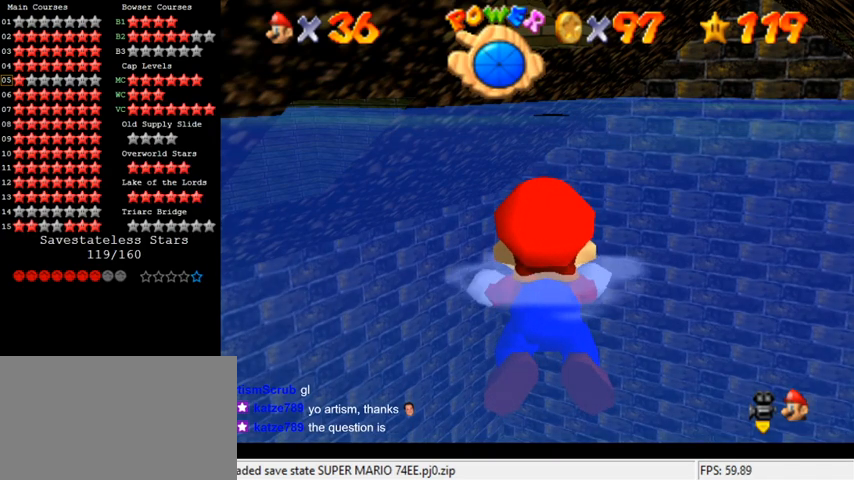
Gameplay with keyboard; each line is a JSON object with the keys held at the frame after it. "events" lists presses ("down") and releases ("up") of "a", "c", "ctrl", "d", "down", "left", "return", "right", "s", "shift", "up", "w", "x" and "y" between this image and that frame as [ms after this image, input, new state], when the widget could be followed in between. No other keys are recorded. Mouse input is not recorded.
{"keys": [], "events": []}
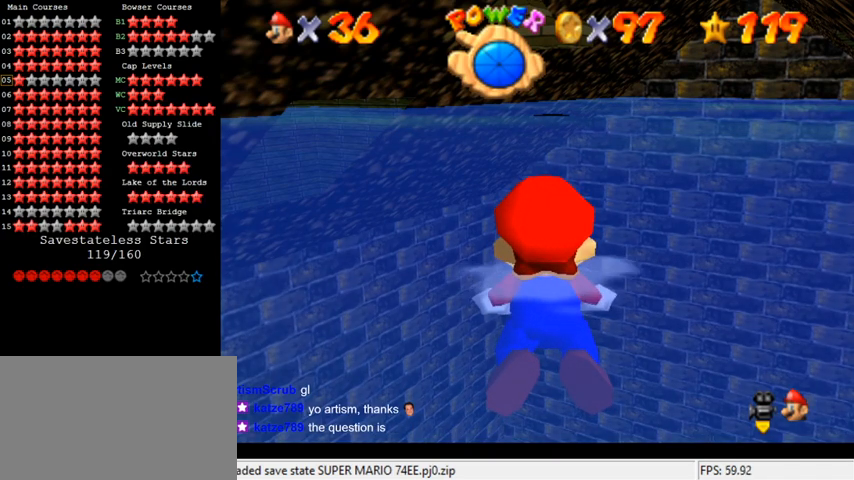
{"keys": [], "events": [[300, "shift", "down"], [500, "shift", "up"]]}
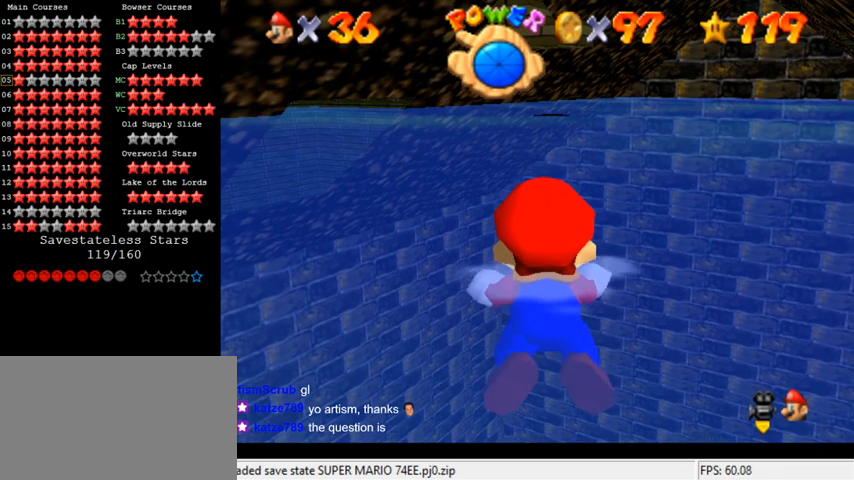
{"keys": ["return"], "events": [[300, "a", "down"], [333, "d", "down"], [433, "a", "up"], [433, "return", "down"], [500, "d", "up"]]}
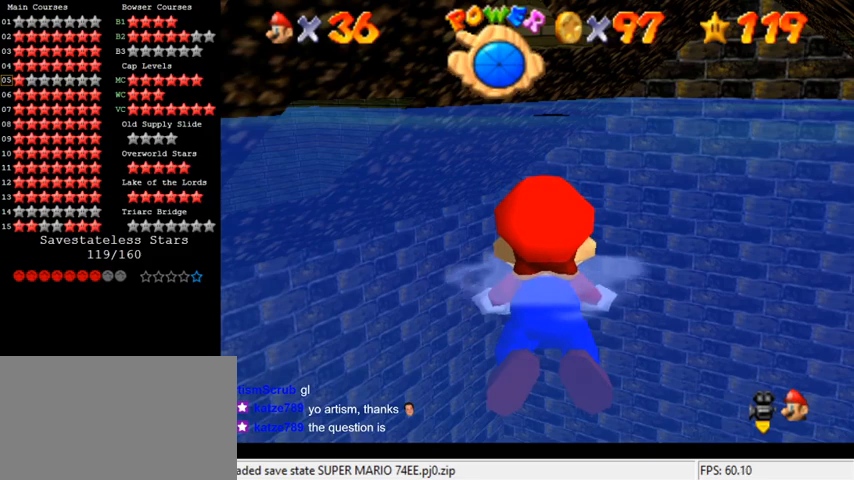
{"keys": [], "events": [[33, "return", "up"]]}
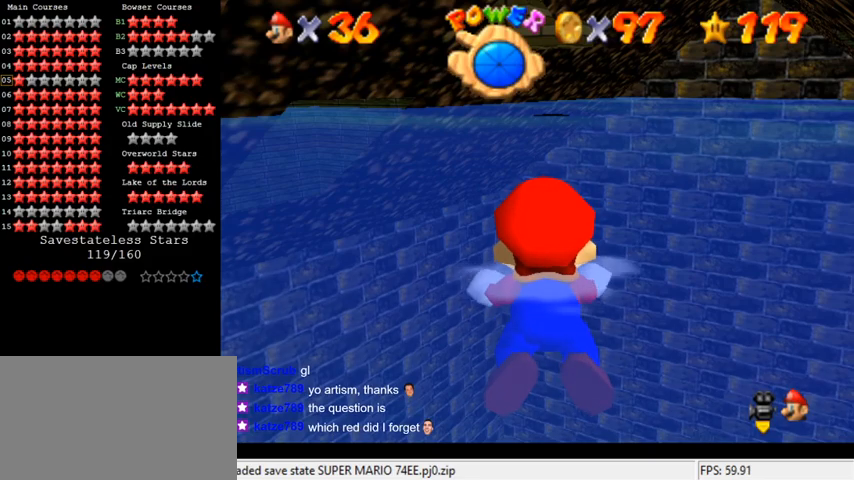
{"keys": [], "events": []}
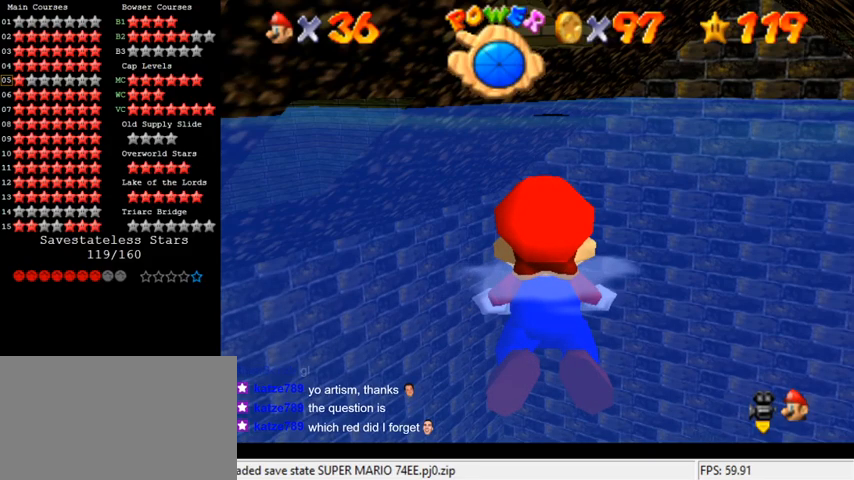
{"keys": [], "events": []}
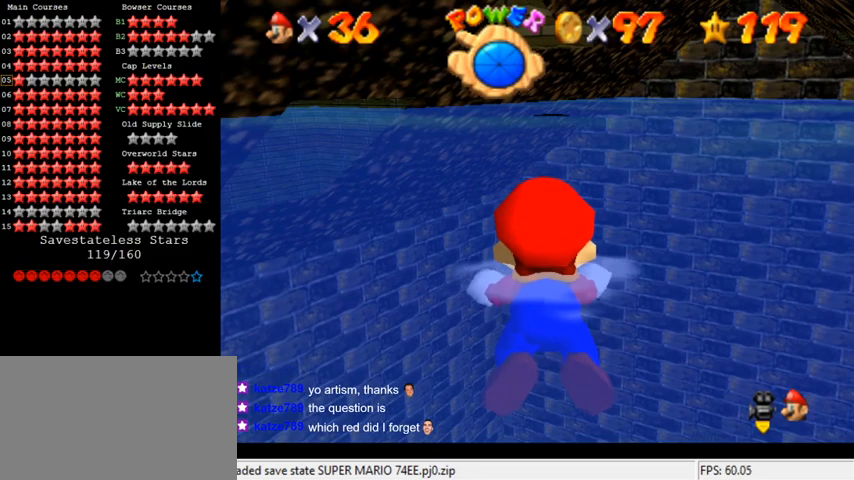
{"keys": [], "events": [[167, "shift", "down"], [367, "shift", "up"]]}
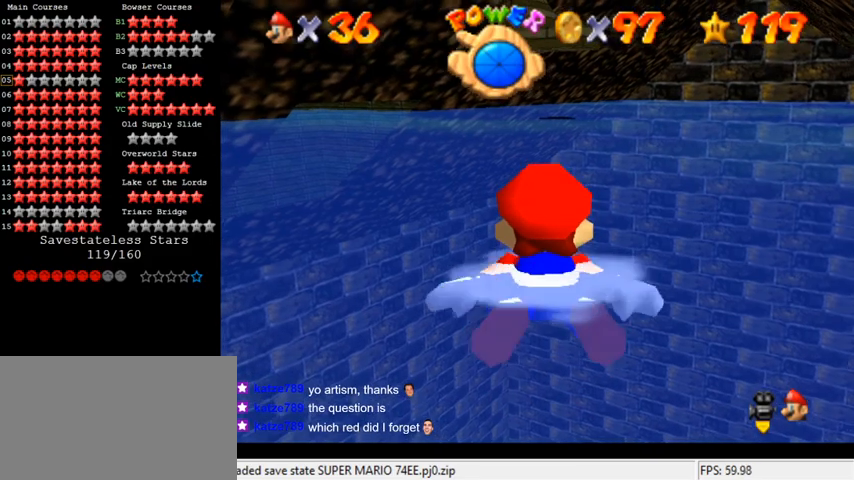
{"keys": ["shift", "up"], "events": [[133, "up", "down"], [200, "shift", "down"]]}
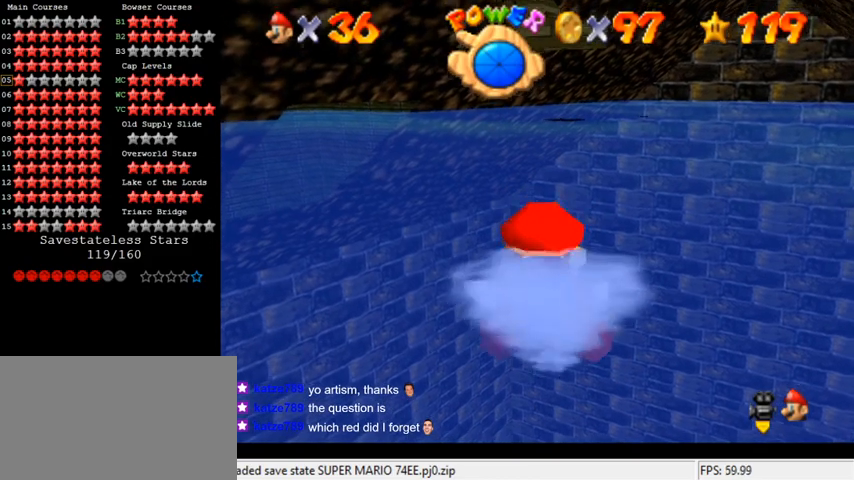
{"keys": ["shift", "up"], "events": [[133, "shift", "up"], [433, "shift", "down"]]}
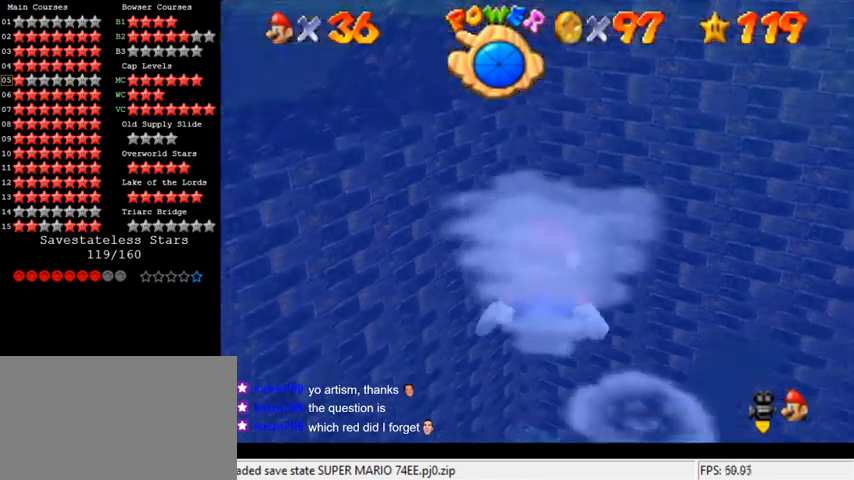
{"keys": [], "events": [[333, "shift", "up"], [500, "up", "up"]]}
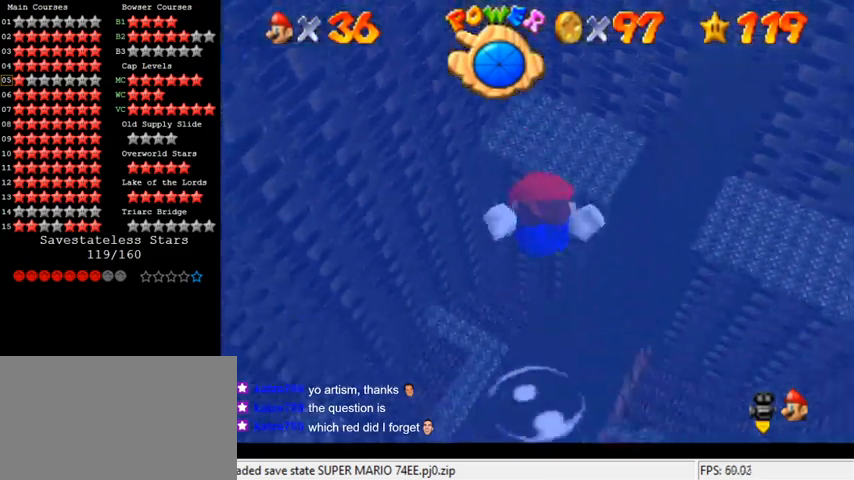
{"keys": ["left", "up"], "events": [[100, "shift", "down"], [267, "up", "down"], [367, "left", "down"], [433, "shift", "up"]]}
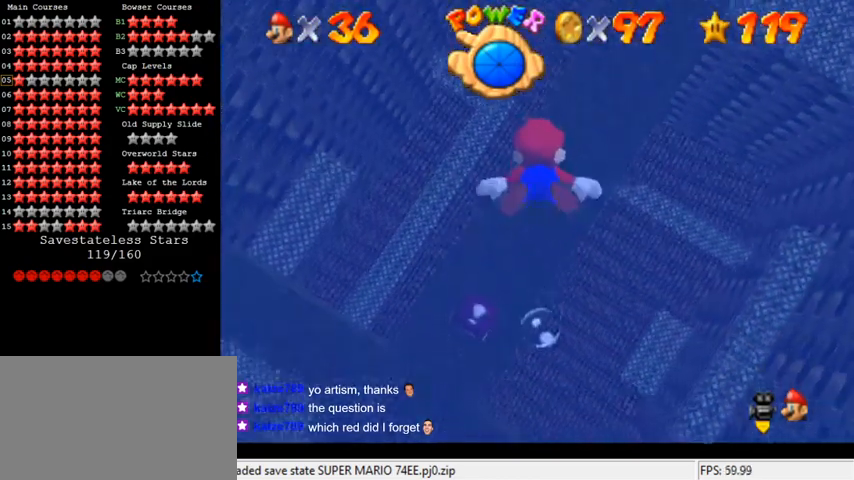
{"keys": ["shift"], "events": [[133, "left", "up"], [133, "up", "up"], [267, "shift", "down"]]}
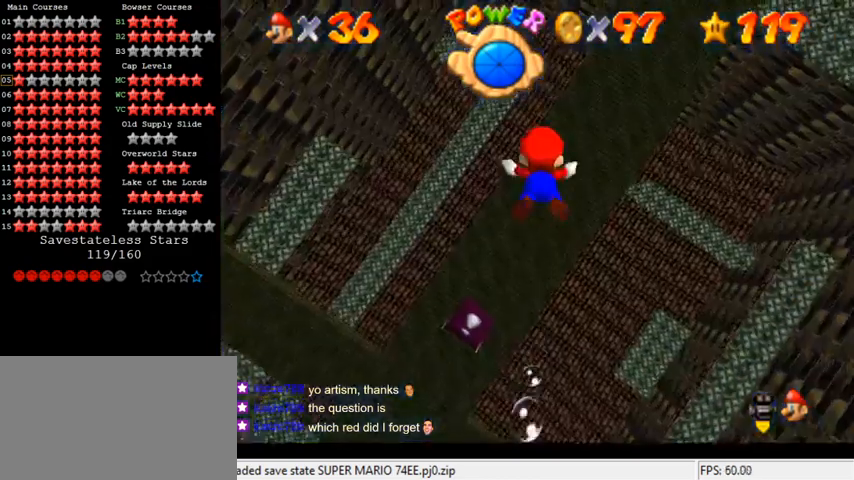
{"keys": ["shift"], "events": [[100, "up", "down"], [167, "shift", "up"], [367, "up", "up"], [433, "shift", "down"]]}
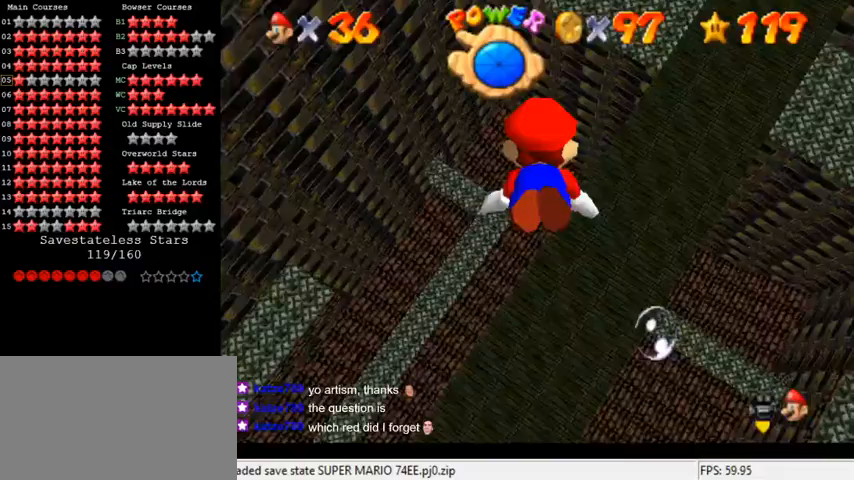
{"keys": ["up"], "events": [[133, "up", "down"], [300, "shift", "up"]]}
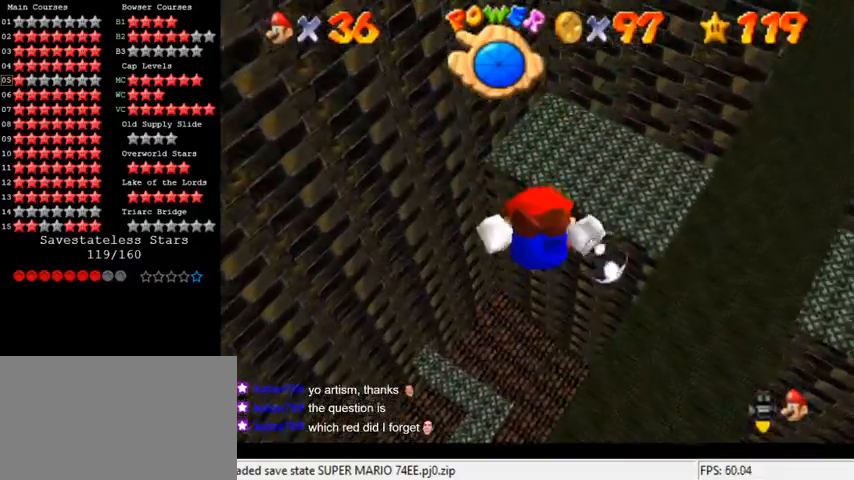
{"keys": ["up"], "events": [[33, "up", "up"], [67, "shift", "down"], [400, "up", "down"], [467, "shift", "up"]]}
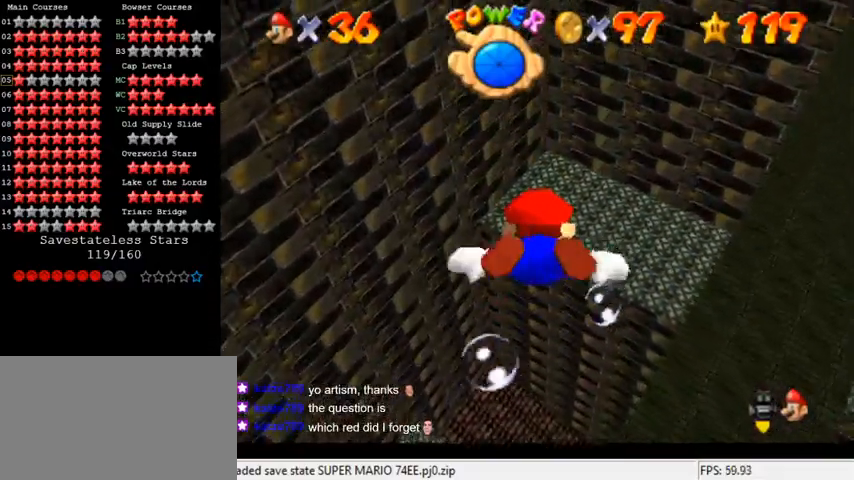
{"keys": ["shift", "up"], "events": [[200, "up", "up"], [233, "shift", "down"], [500, "up", "down"]]}
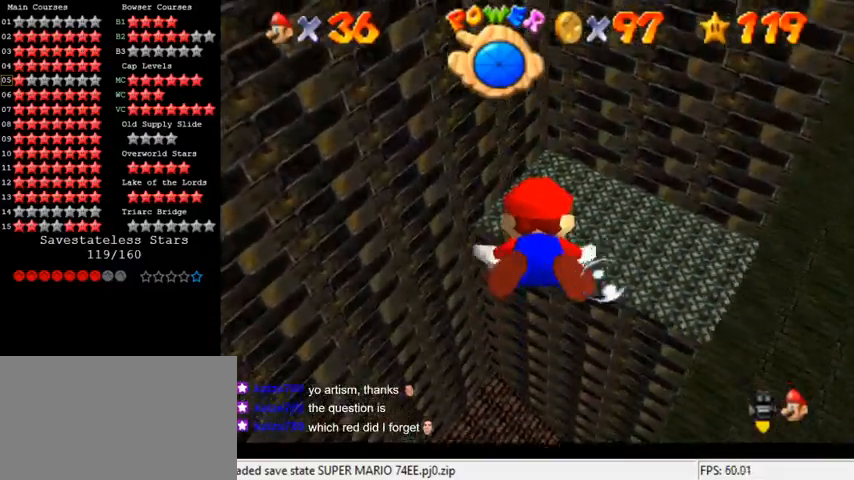
{"keys": ["shift", "up"], "events": [[100, "shift", "up"], [467, "shift", "down"]]}
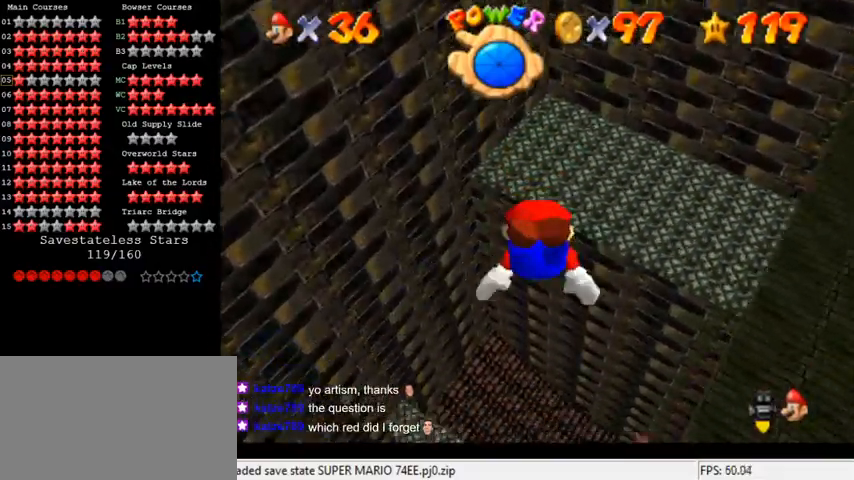
{"keys": [], "events": [[233, "shift", "up"], [267, "up", "up"]]}
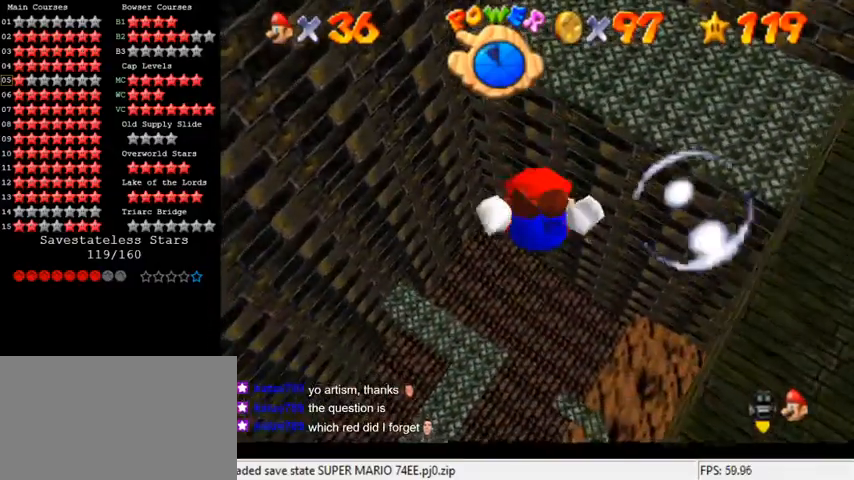
{"keys": ["right", "up"], "events": [[100, "shift", "down"], [300, "right", "down"], [300, "up", "down"], [467, "shift", "up"]]}
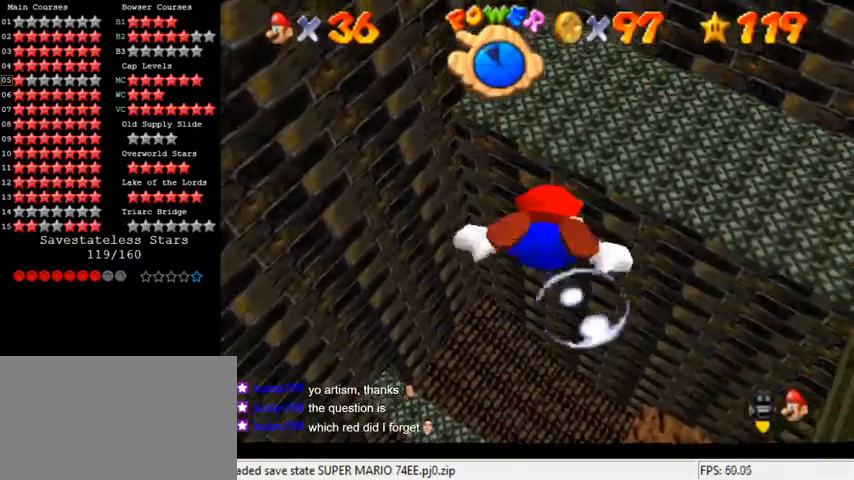
{"keys": ["shift"], "events": [[33, "right", "up"], [133, "up", "up"], [267, "shift", "down"]]}
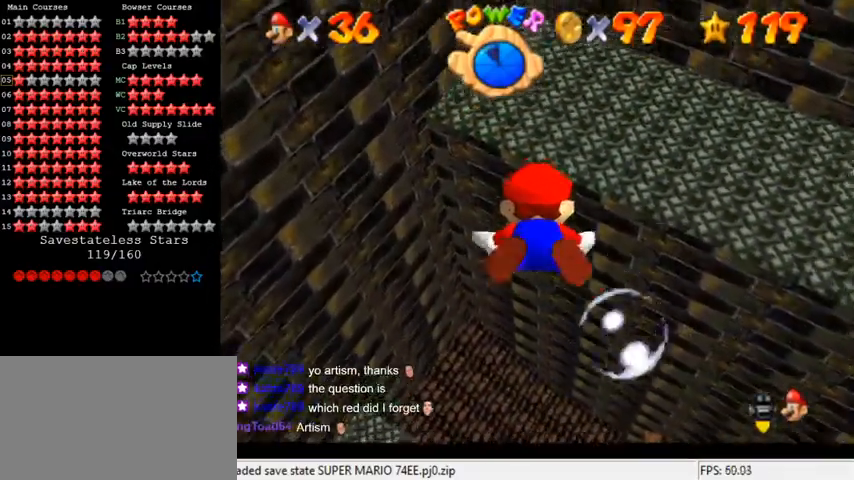
{"keys": ["shift"], "events": [[200, "shift", "up"], [200, "up", "down"], [267, "left", "down"], [433, "shift", "down"], [467, "up", "up"], [500, "left", "up"]]}
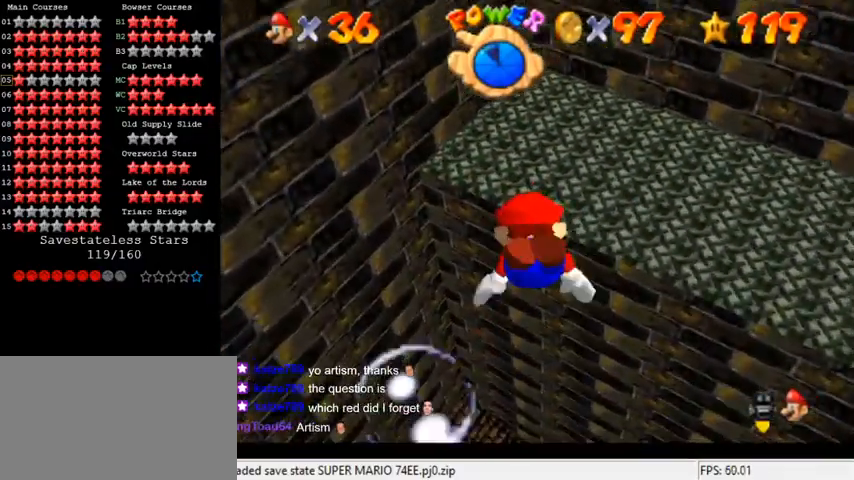
{"keys": ["left", "up"], "events": [[167, "left", "down"], [200, "up", "down"], [333, "shift", "up"], [333, "up", "up"], [500, "up", "down"]]}
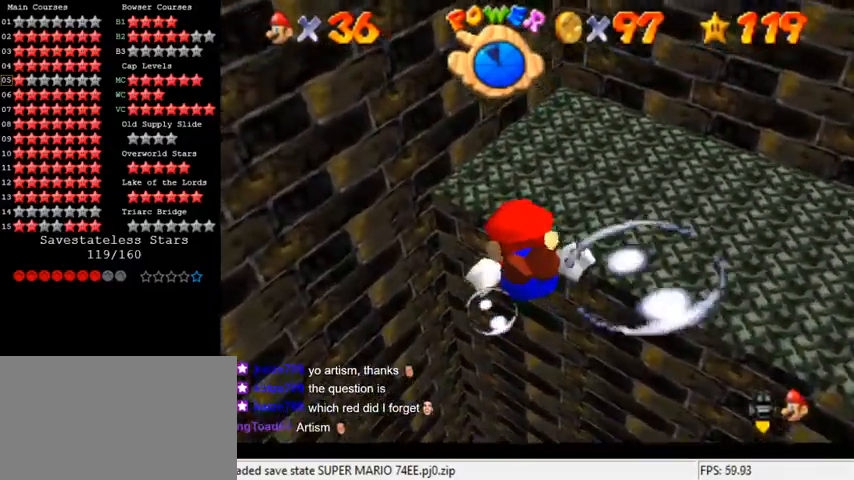
{"keys": ["left", "up"], "events": [[100, "shift", "down"], [200, "left", "up"], [433, "left", "down"], [467, "shift", "up"]]}
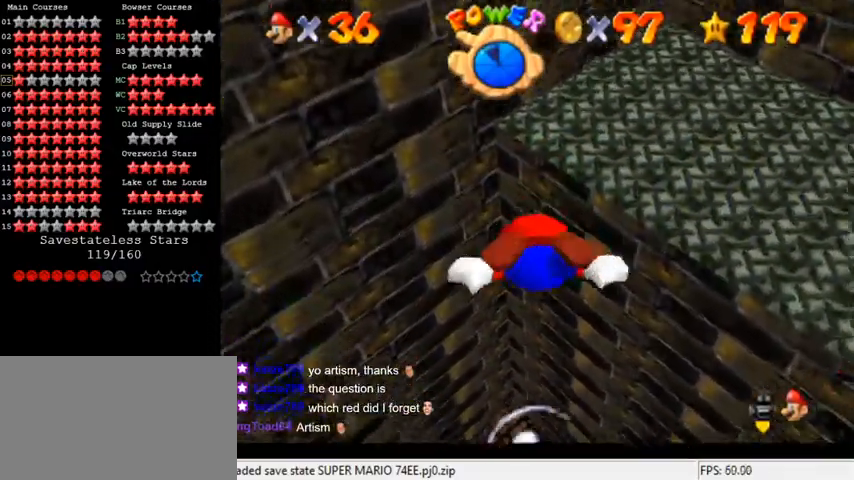
{"keys": ["left", "shift", "up"], "events": [[100, "up", "up"], [267, "shift", "down"], [300, "left", "up"], [500, "left", "down"], [500, "up", "down"]]}
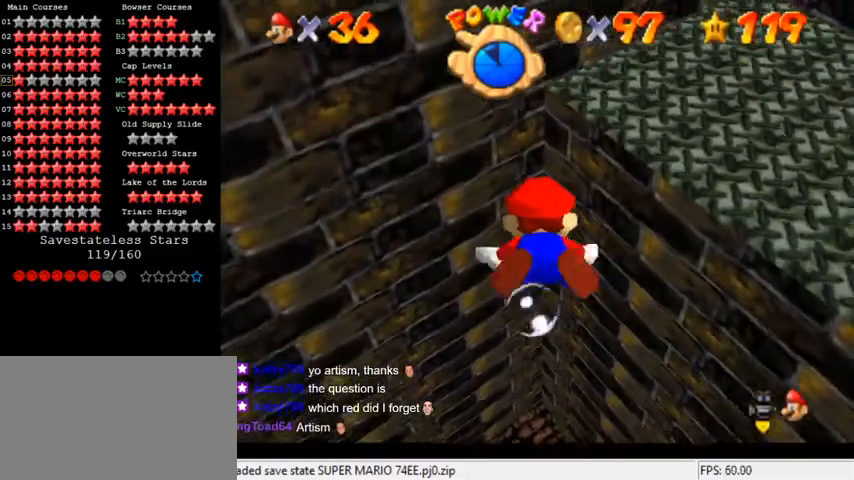
{"keys": ["shift"], "events": [[167, "shift", "up"], [433, "left", "up"], [433, "up", "up"], [467, "shift", "down"]]}
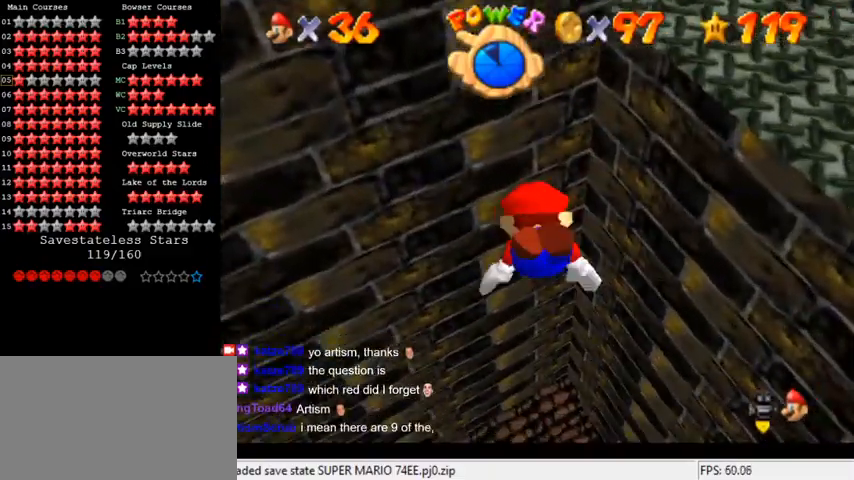
{"keys": ["left"], "events": [[267, "left", "down"], [267, "up", "down"], [300, "shift", "up"], [467, "up", "up"]]}
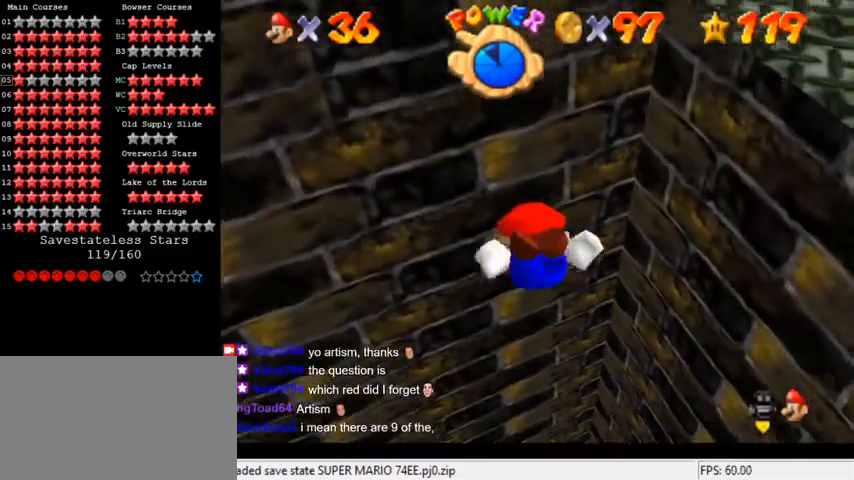
{"keys": ["left"], "events": [[167, "shift", "down"], [200, "left", "up"], [433, "left", "down"], [500, "shift", "up"]]}
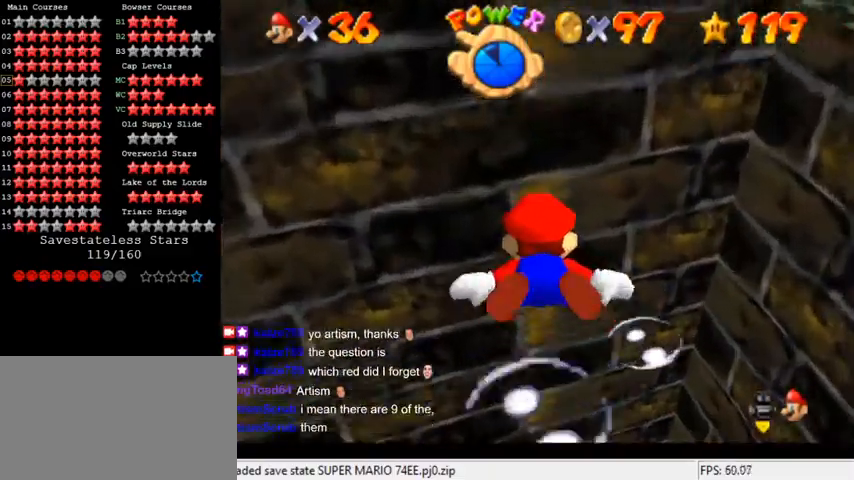
{"keys": ["left", "shift"], "events": [[200, "left", "up"], [333, "shift", "down"], [500, "left", "down"]]}
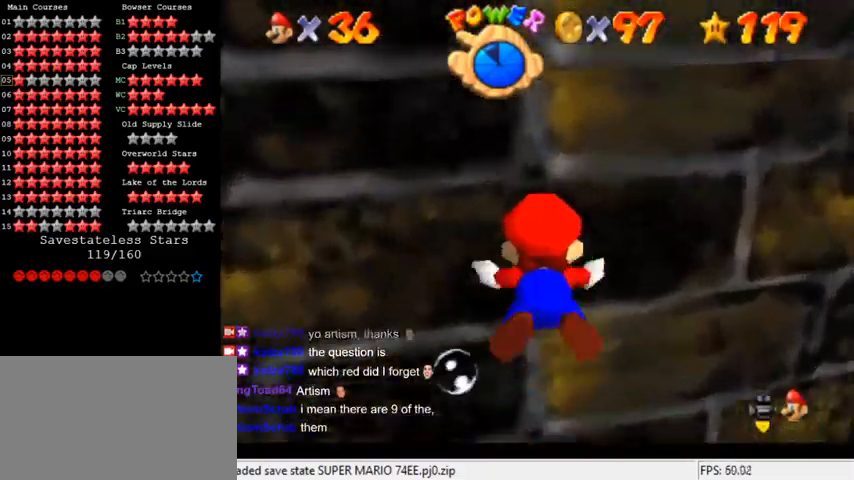
{"keys": ["shift"], "events": [[100, "down", "down"], [133, "shift", "up"], [233, "left", "up"], [267, "down", "up"], [500, "shift", "down"]]}